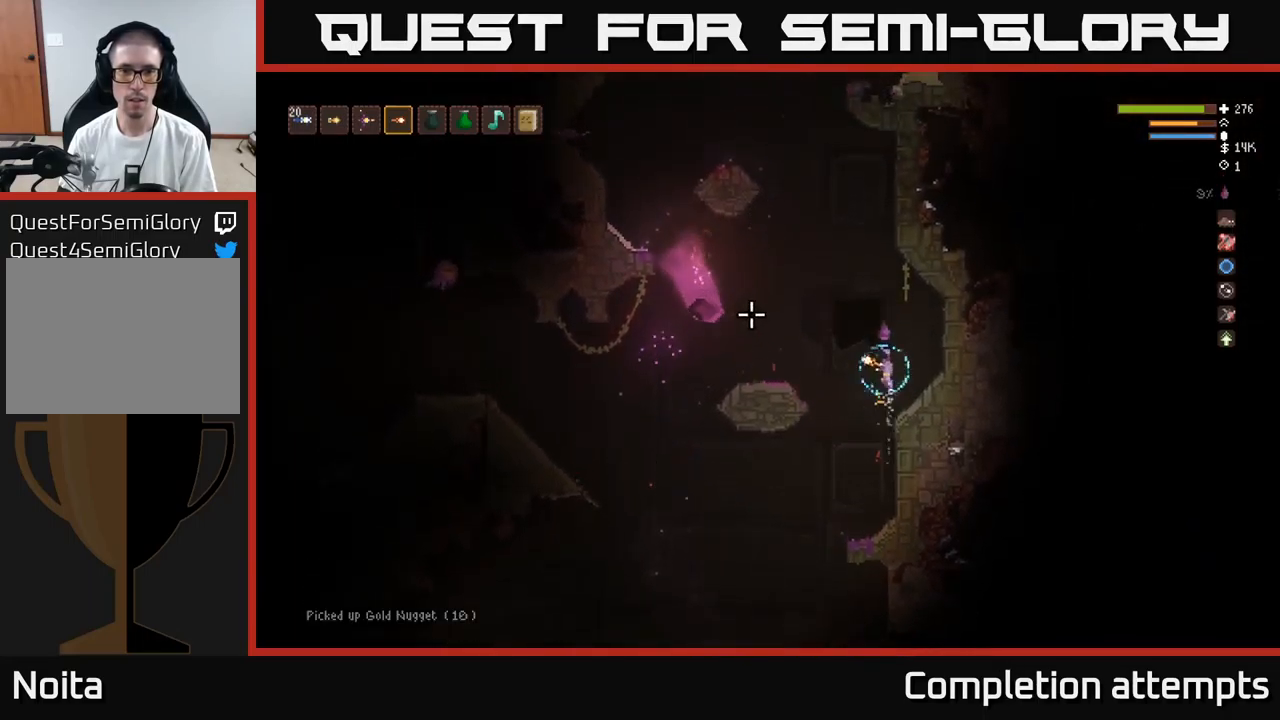
Gameplay with a controller (Xbox layout); each line is a JSON object with the inputs held at the frame after it. "events" lists button and stick changes between this image and that frame as [ms after this image, input, new state], when the widget could be followed in between.
{"buttons": [], "left_stick": "center", "right_stick": "left", "events": [[17, "L2", "up"], [17, "R2", "down"], [50, "left_stick", "right"], [117, "R2", "up"], [200, "left_stick", "center"]]}
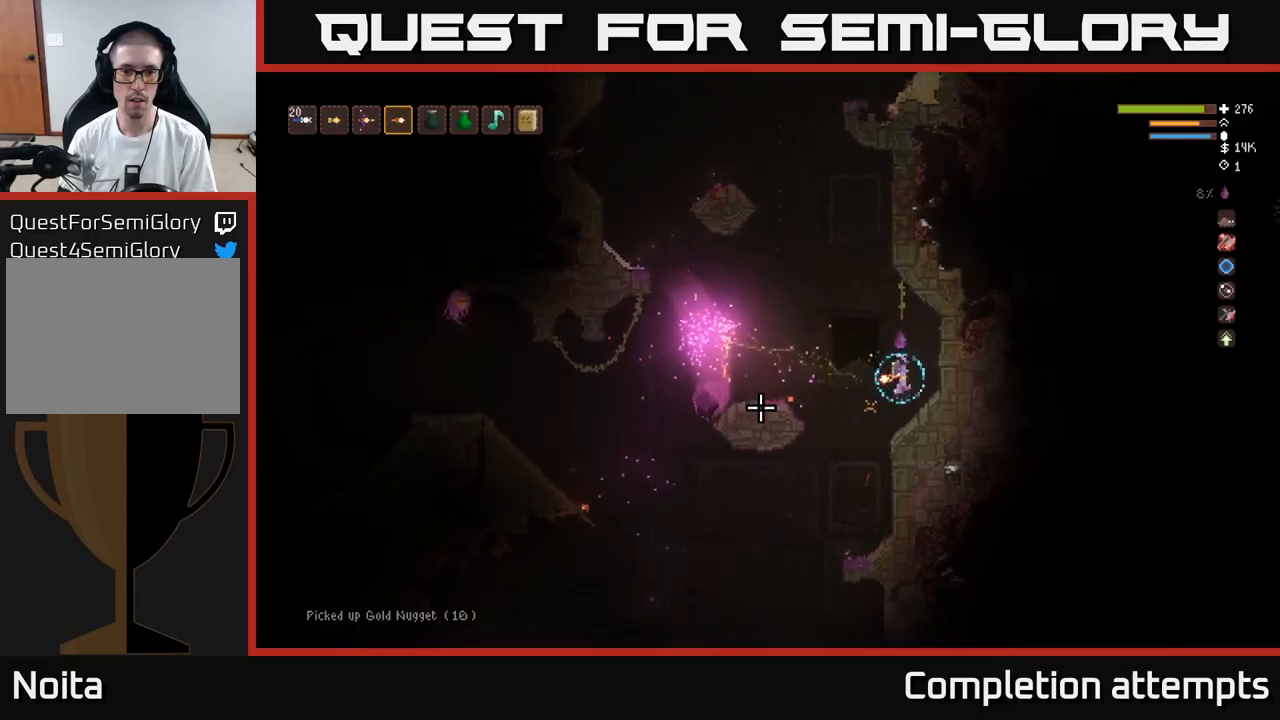
{"buttons": ["L2"], "left_stick": "left", "right_stick": "left", "events": [[467, "L2", "down"], [484, "left_stick", "left"]]}
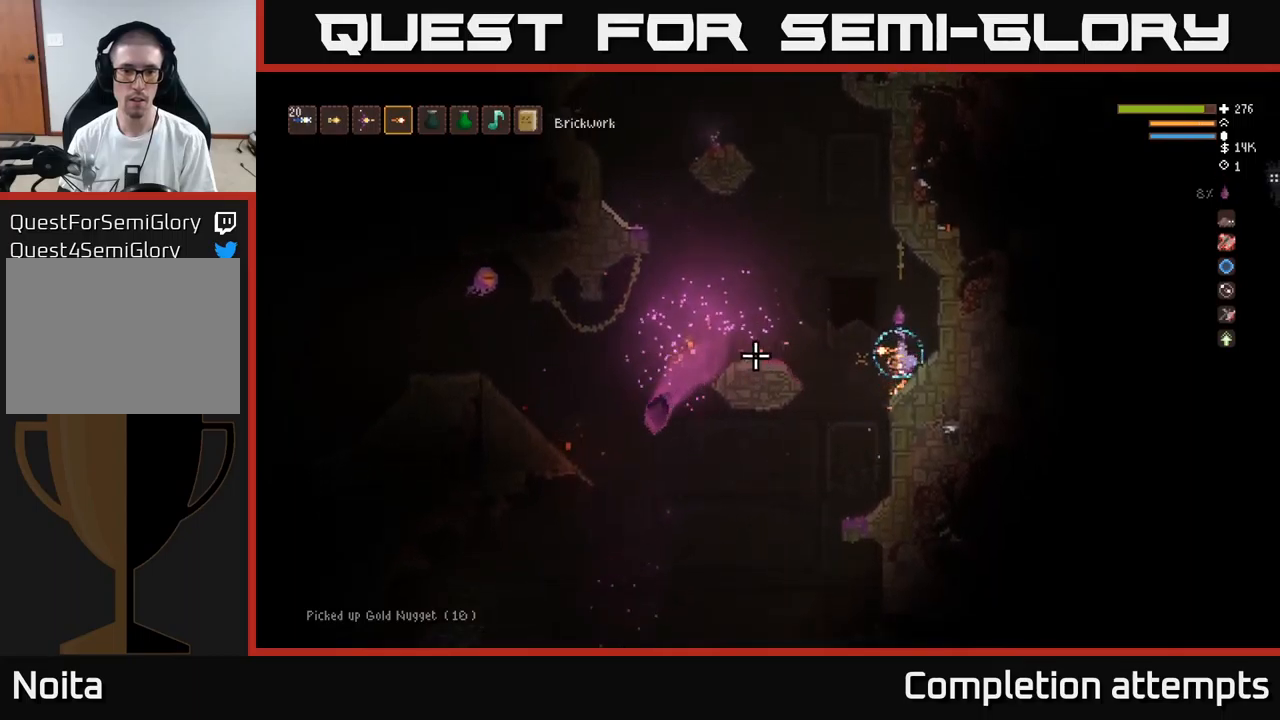
{"buttons": [], "left_stick": "left", "right_stick": "left", "events": [[200, "R2", "down"], [234, "L2", "up"], [334, "R2", "up"], [350, "left_stick", "center"], [434, "left_stick", "left"]]}
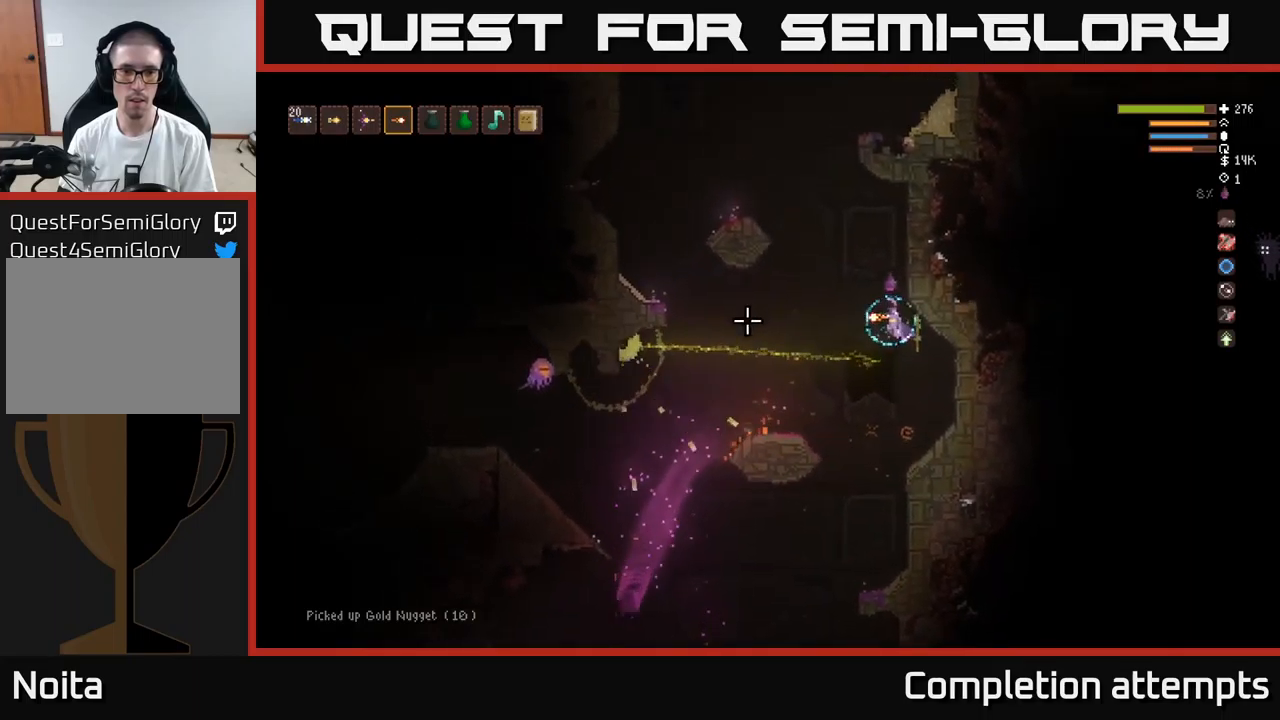
{"buttons": [], "left_stick": "center", "right_stick": "left", "events": [[117, "left_stick", "center"], [300, "R2", "down"], [350, "L2", "down"], [417, "R2", "up"], [450, "L2", "up"]]}
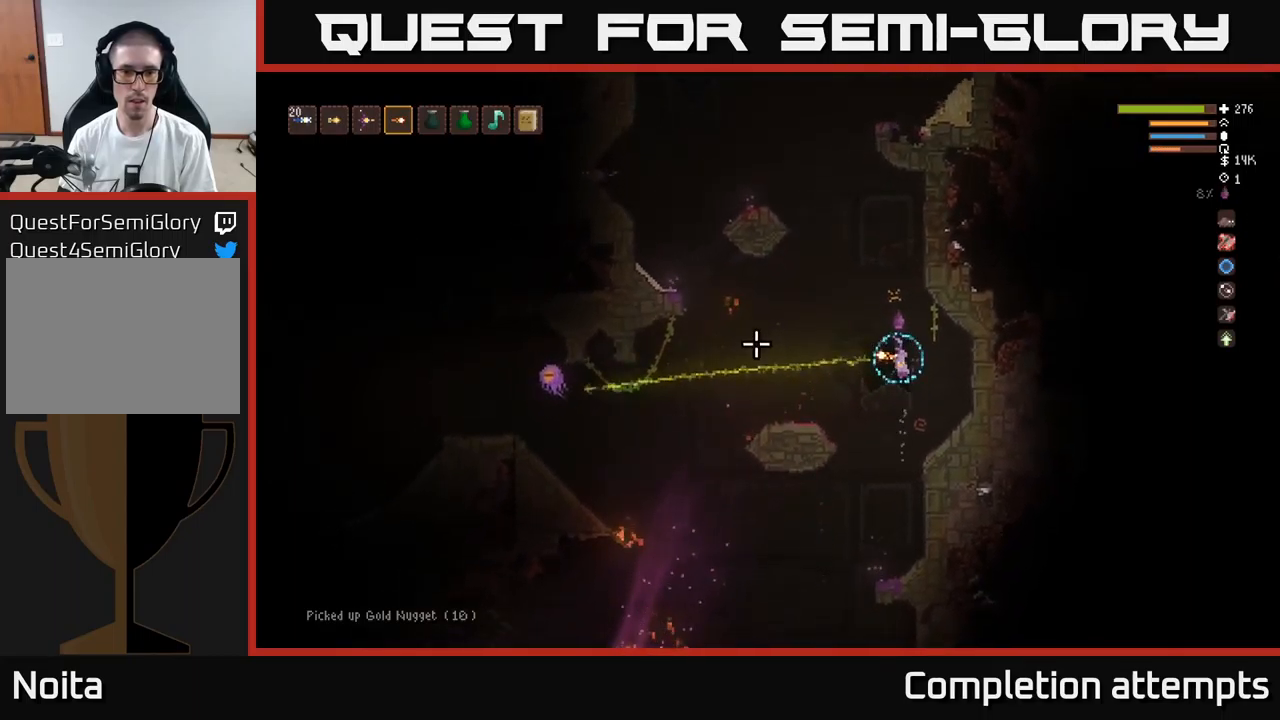
{"buttons": ["L2"], "left_stick": "right", "right_stick": "left", "events": [[434, "left_stick", "right"], [500, "L2", "down"]]}
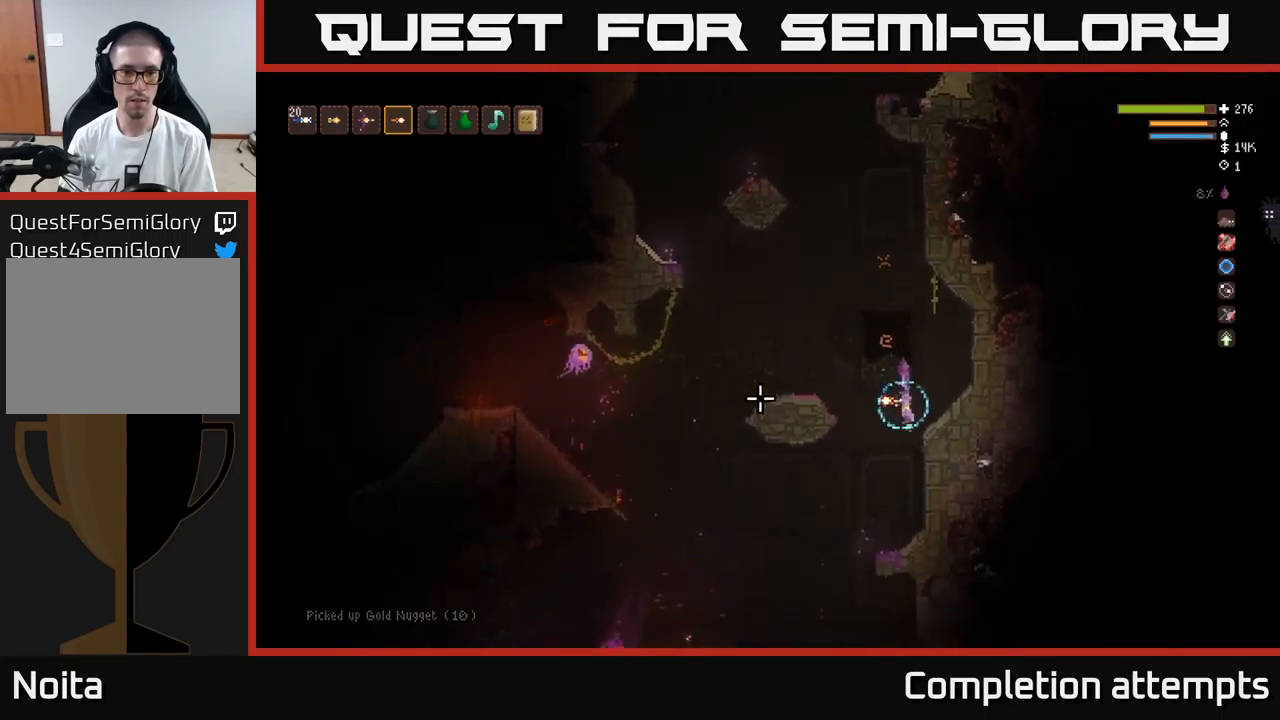
{"buttons": [], "left_stick": "center", "right_stick": "left", "events": [[117, "left_stick", "center"], [167, "L2", "up"], [184, "left_stick", "left"], [250, "R2", "down"], [250, "left_stick", "center"], [334, "R2", "up"]]}
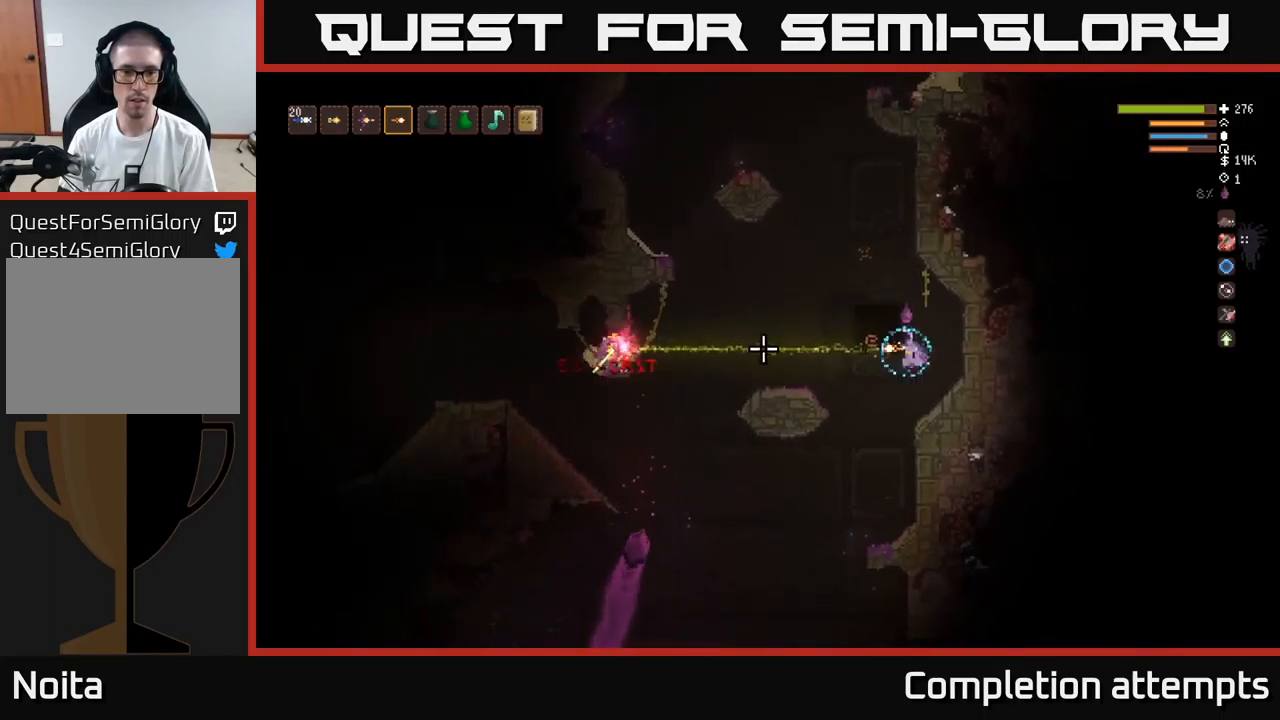
{"buttons": ["L2"], "left_stick": "left", "right_stick": "left", "events": [[17, "left_stick", "right"], [167, "left_stick", "center"], [450, "L2", "down"], [450, "left_stick", "left"]]}
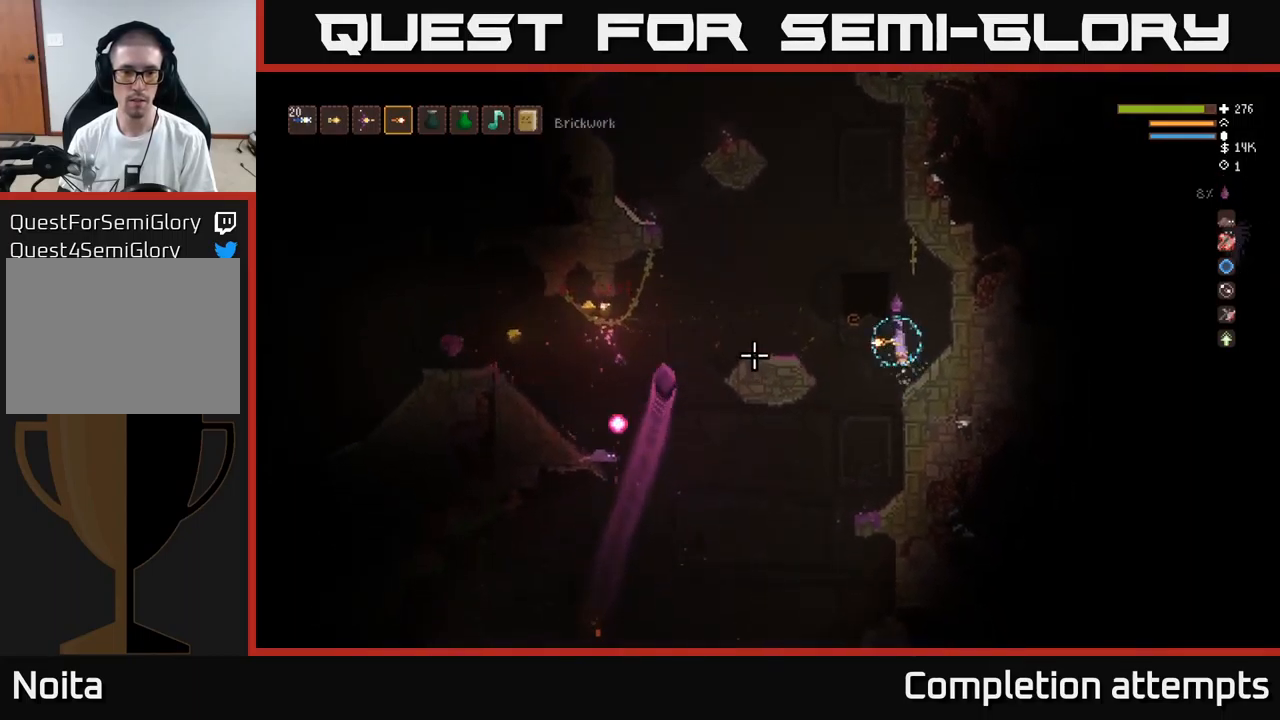
{"buttons": [], "left_stick": "center", "right_stick": "left", "events": [[167, "R2", "down"], [217, "left_stick", "center"], [234, "L2", "up"], [267, "R2", "up"]]}
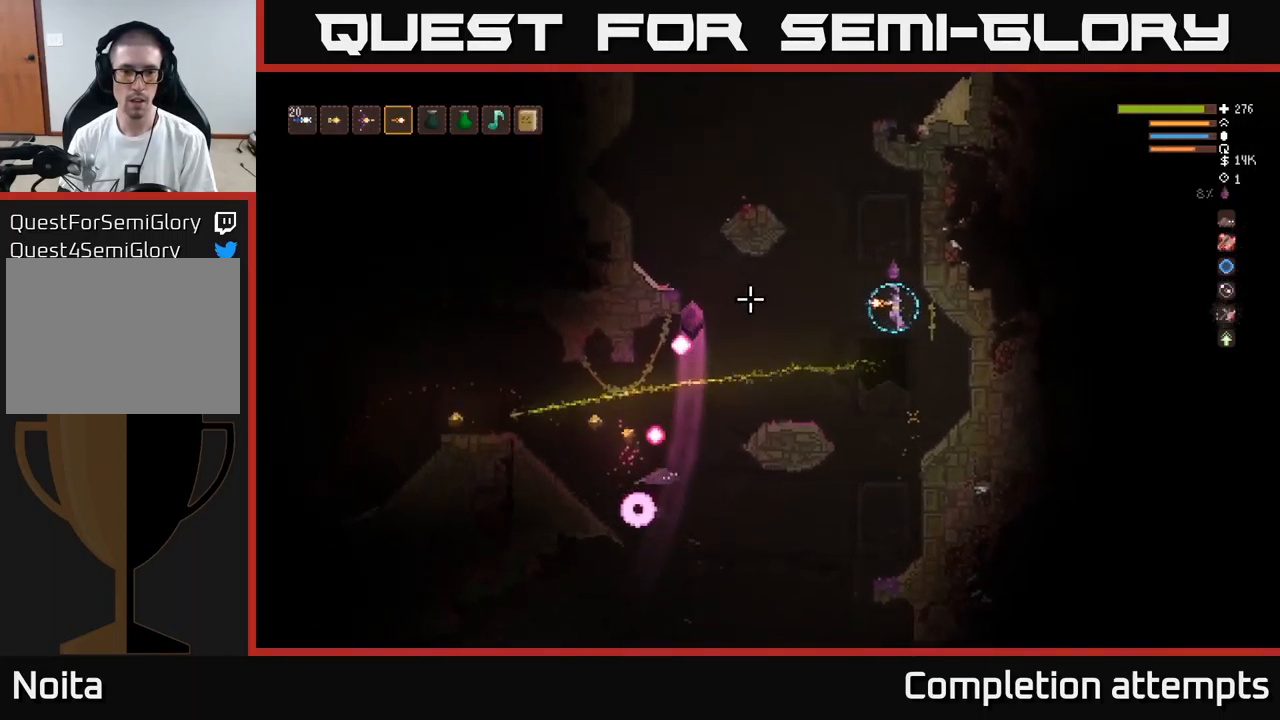
{"buttons": [], "left_stick": "center", "right_stick": "left", "events": [[134, "R2", "down"], [250, "R2", "up"]]}
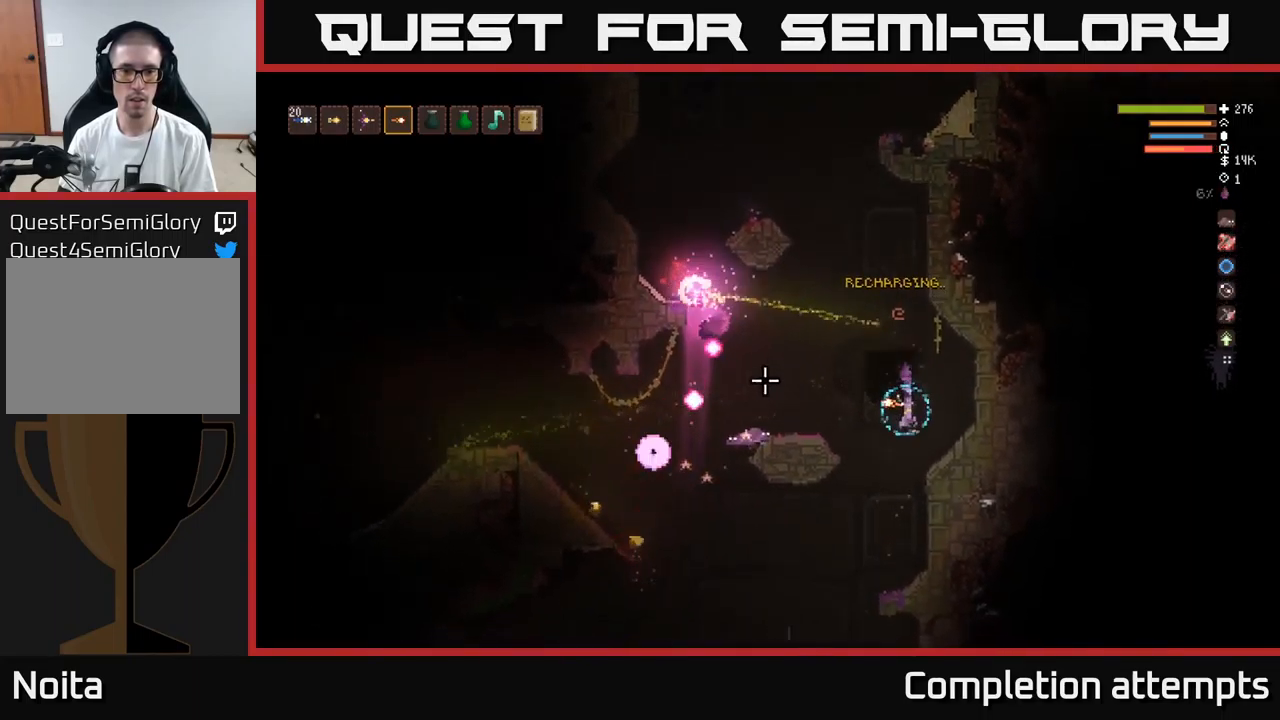
{"buttons": [], "left_stick": "left", "right_stick": "left", "events": [[467, "left_stick", "left"]]}
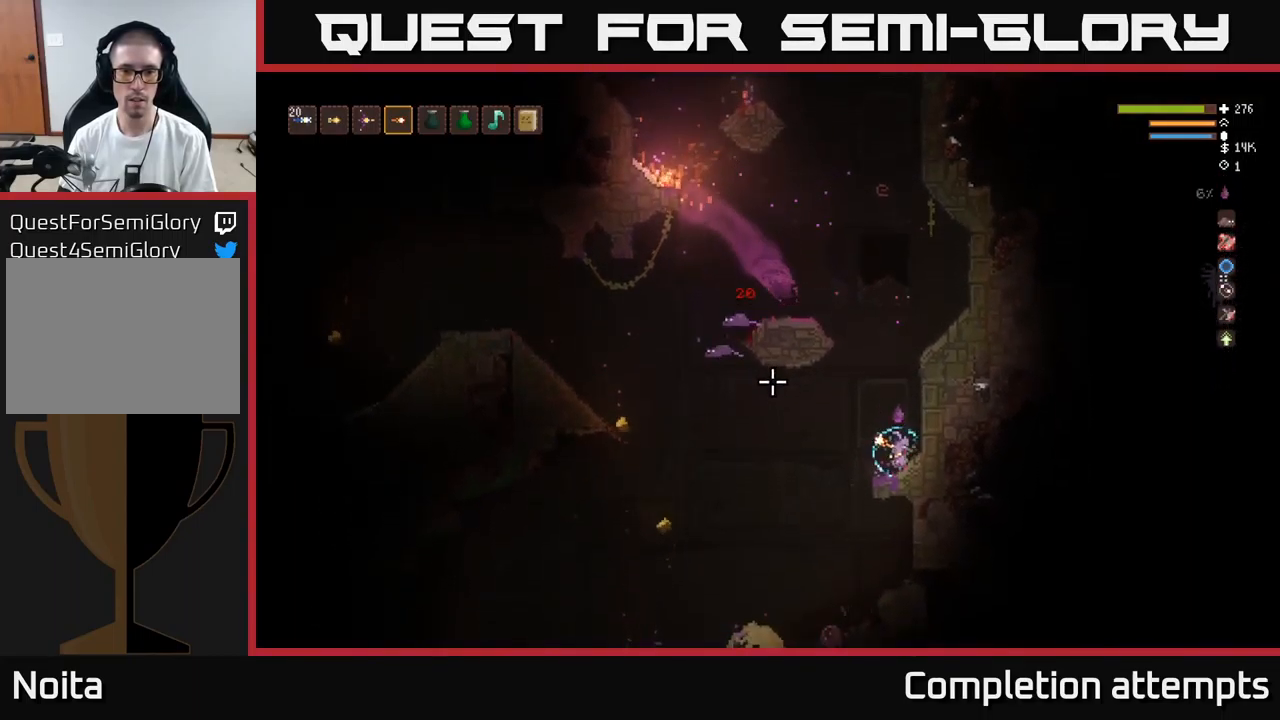
{"buttons": [], "left_stick": "left", "right_stick": "left", "events": []}
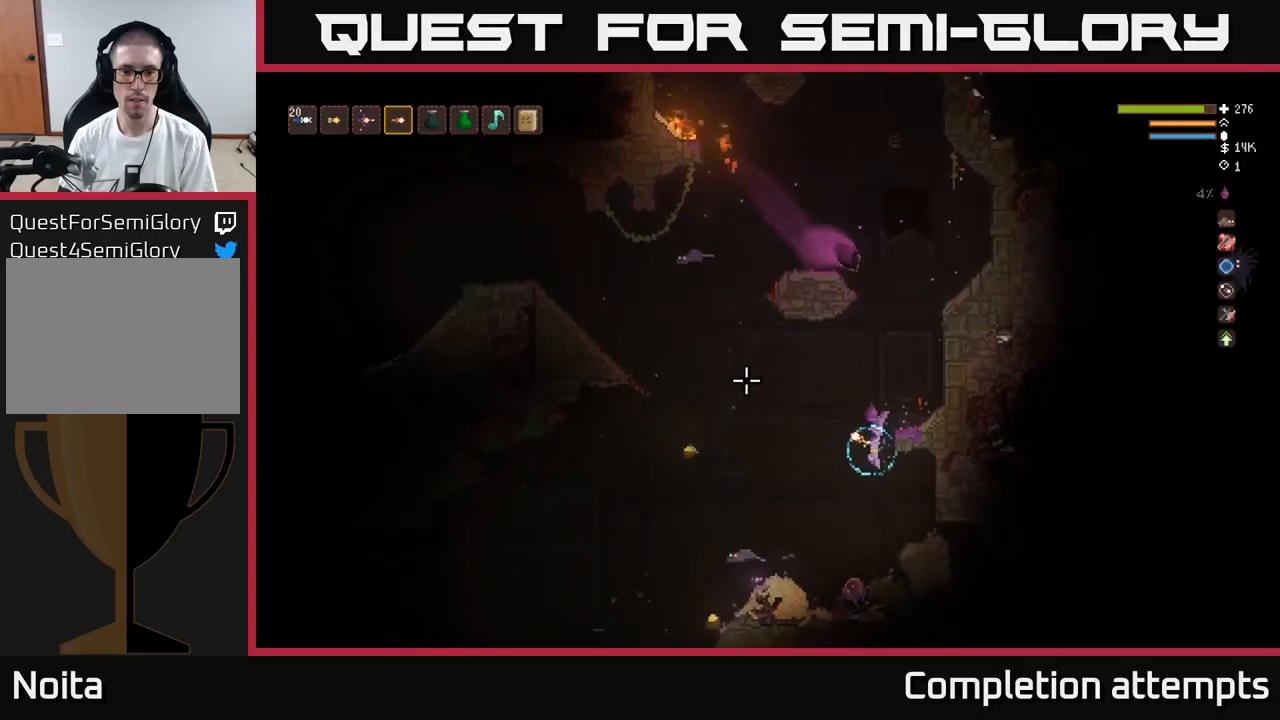
{"buttons": [], "left_stick": "left", "right_stick": "left", "events": [[116, "L2", "down"], [216, "L2", "up"]]}
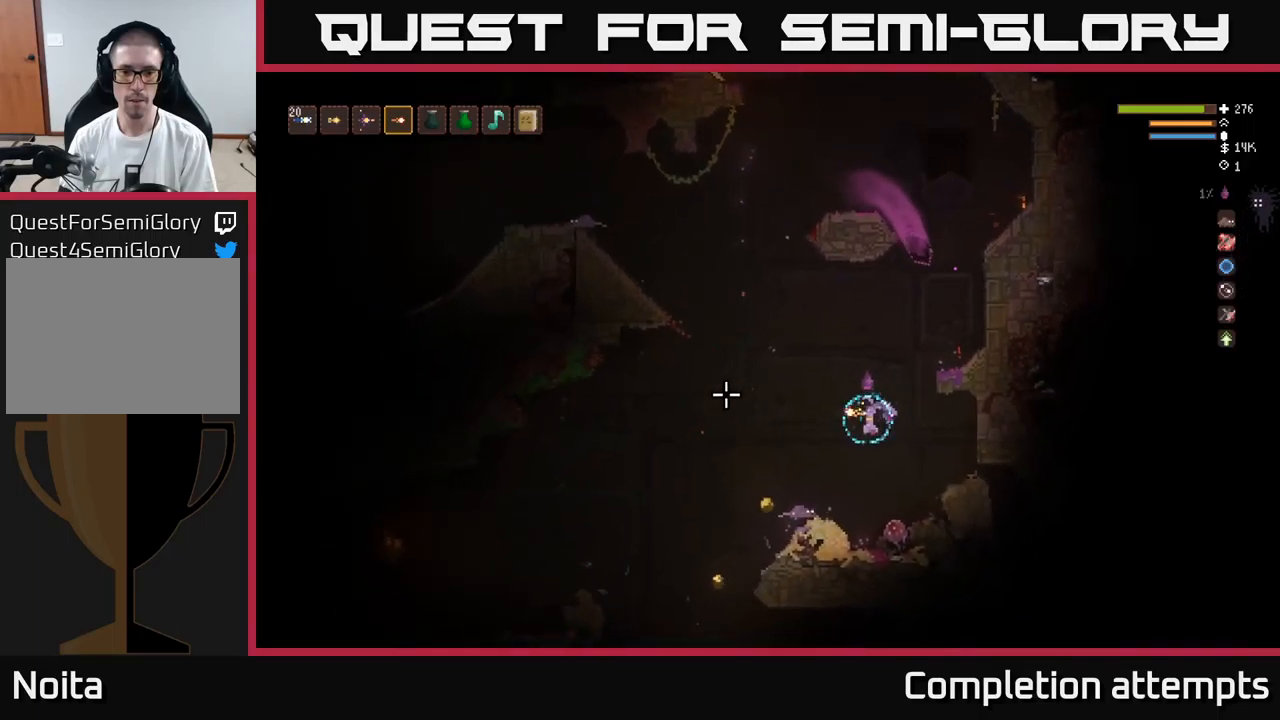
{"buttons": [], "left_stick": "left", "right_stick": "left", "events": [[133, "L2", "down"], [216, "L2", "up"]]}
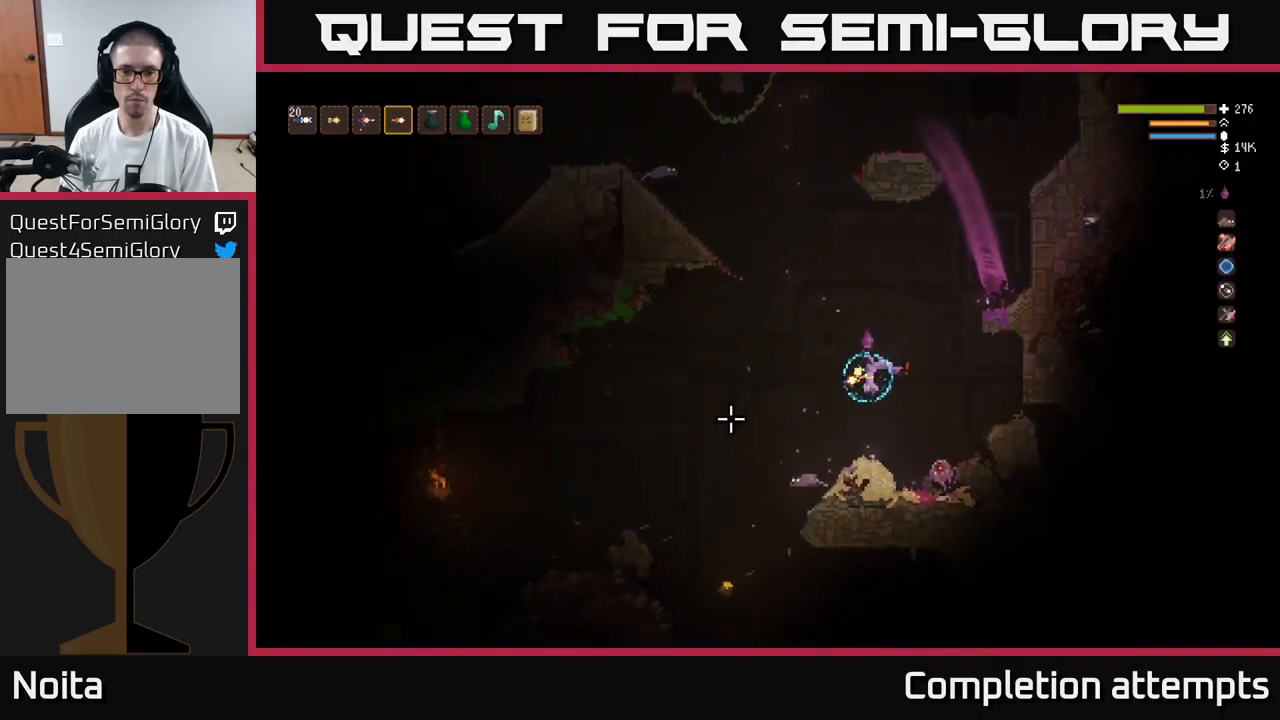
{"buttons": [], "left_stick": "left", "right_stick": "left", "events": [[166, "L2", "down"], [266, "L2", "up"]]}
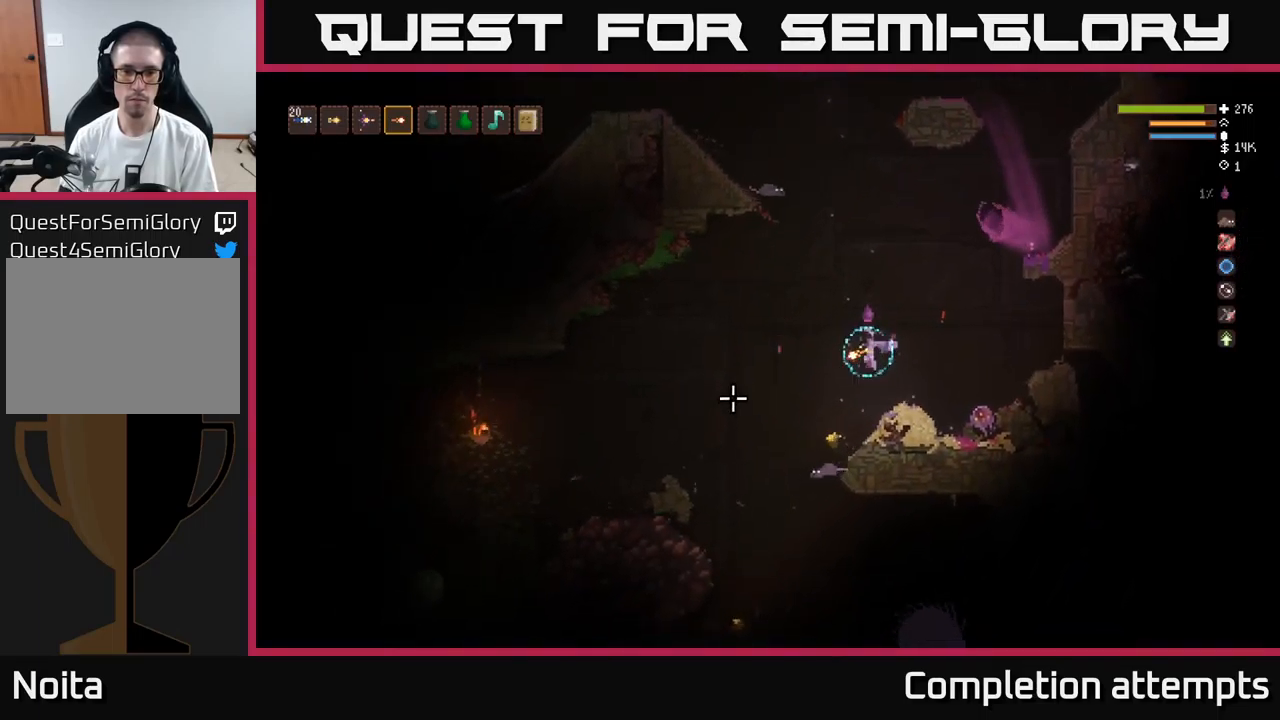
{"buttons": [], "left_stick": "left", "right_stick": "left", "events": [[233, "L2", "down"], [333, "L2", "up"]]}
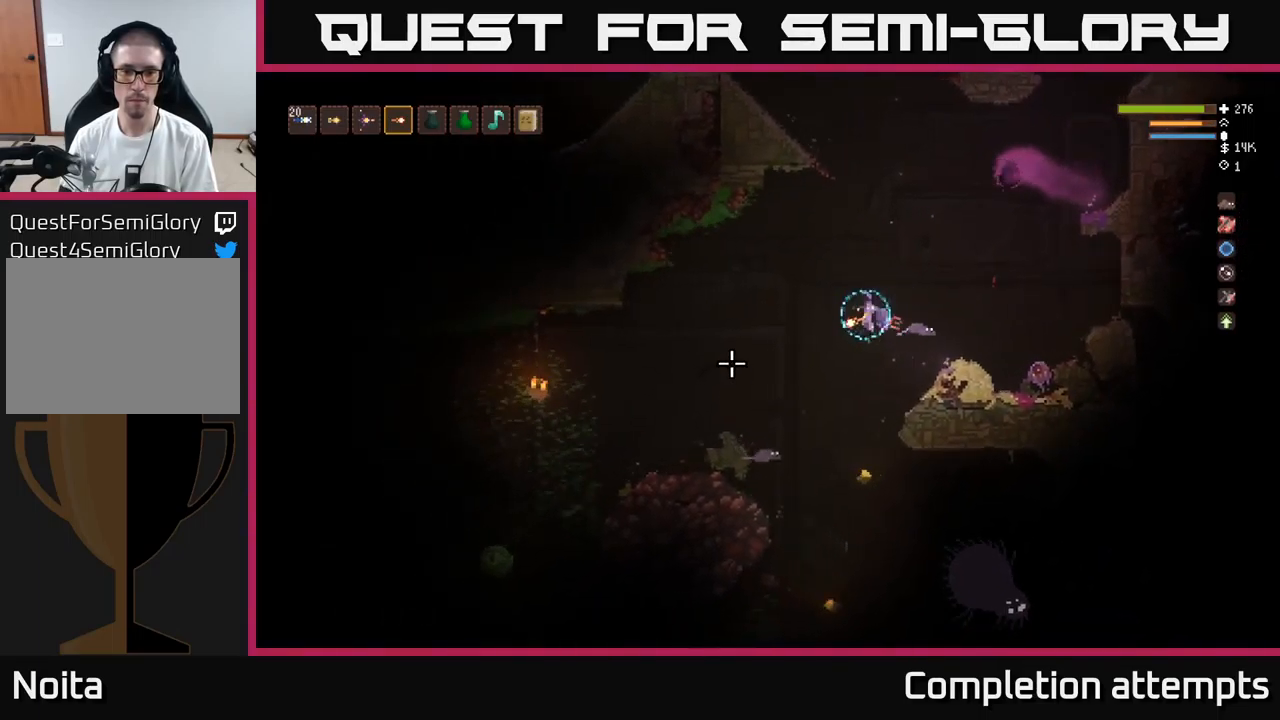
{"buttons": ["L2"], "left_stick": "left", "right_stick": "down", "events": [[133, "L2", "down"], [233, "L2", "up"], [233, "right_stick", "down-left"], [333, "right_stick", "down"], [483, "L2", "down"]]}
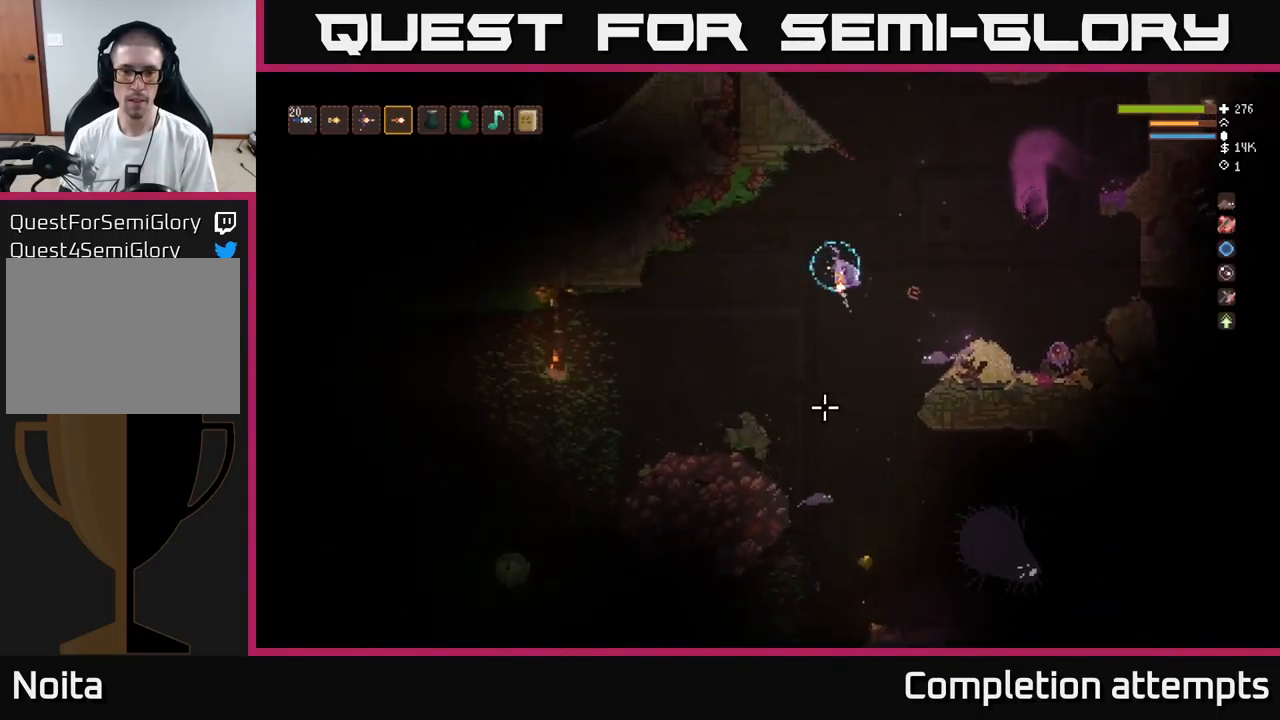
{"buttons": [], "left_stick": "left", "right_stick": "down", "events": [[66, "L2", "up"]]}
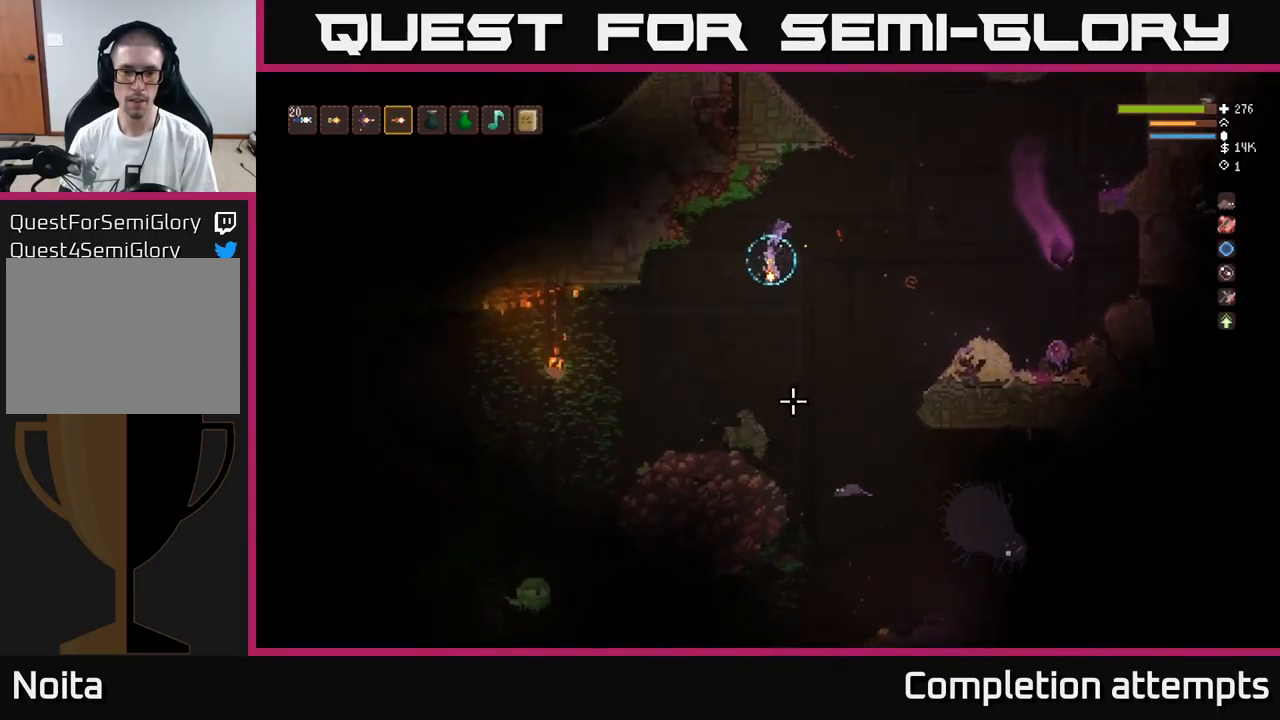
{"buttons": [], "left_stick": "left", "right_stick": "down-right", "events": [[283, "right_stick", "down-right"]]}
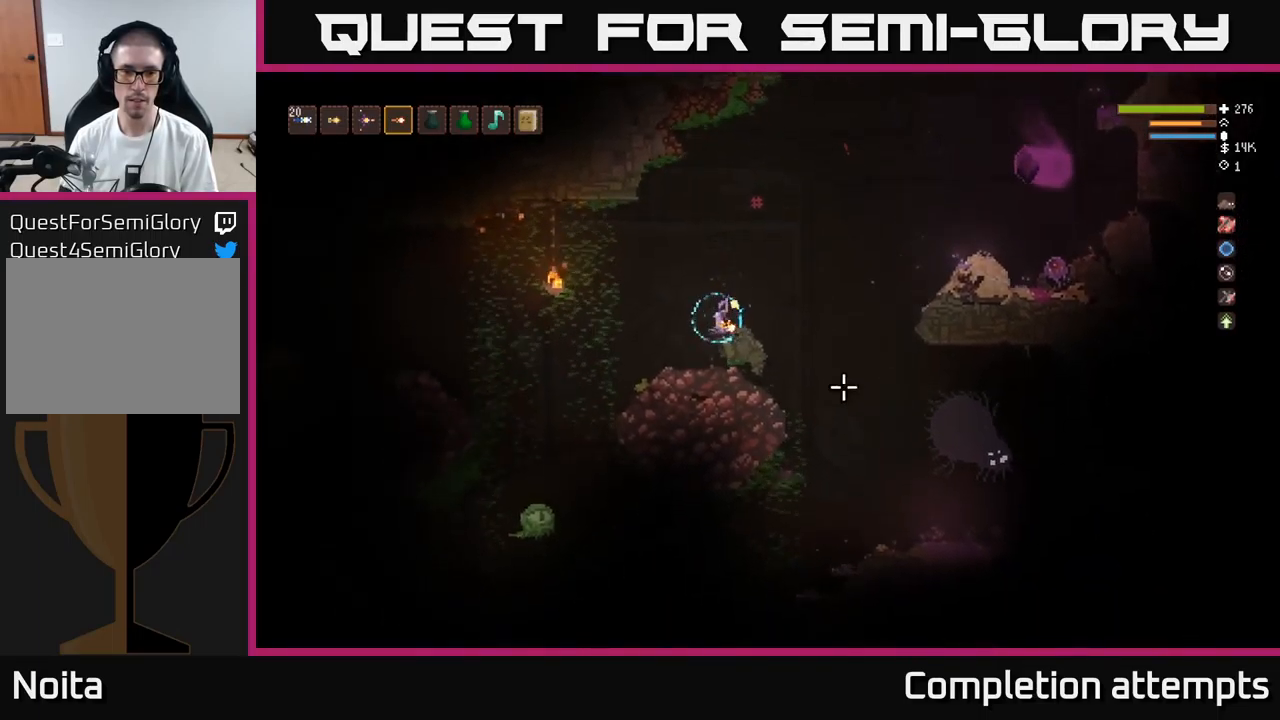
{"buttons": [], "left_stick": "left", "right_stick": "down-left", "events": [[33, "right_stick", "right"], [116, "left_stick", "center"], [183, "right_stick", "down"], [233, "left_stick", "left"], [266, "L2", "down"], [266, "right_stick", "down-left"], [433, "L2", "up"]]}
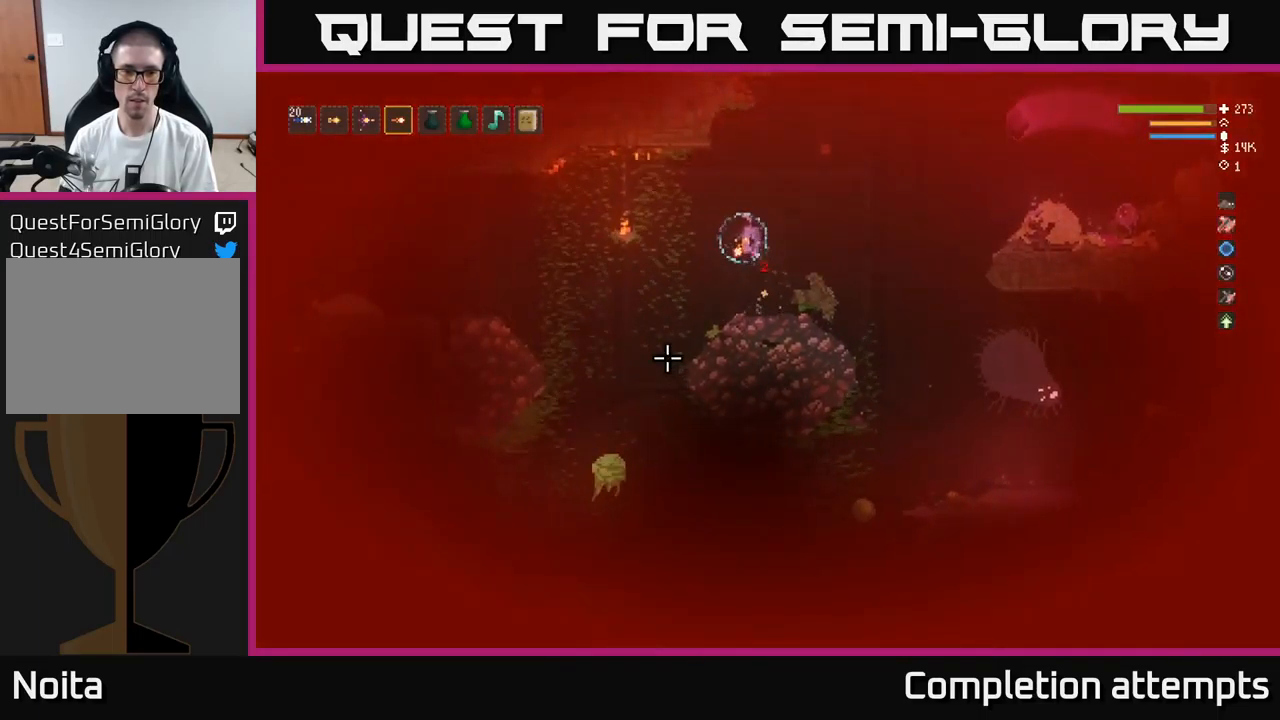
{"buttons": [], "left_stick": "center", "right_stick": "down-left", "events": [[66, "R2", "down"], [116, "left_stick", "center"], [150, "R2", "up"], [200, "left_stick", "right"], [316, "left_stick", "center"], [400, "left_stick", "left"], [500, "left_stick", "center"]]}
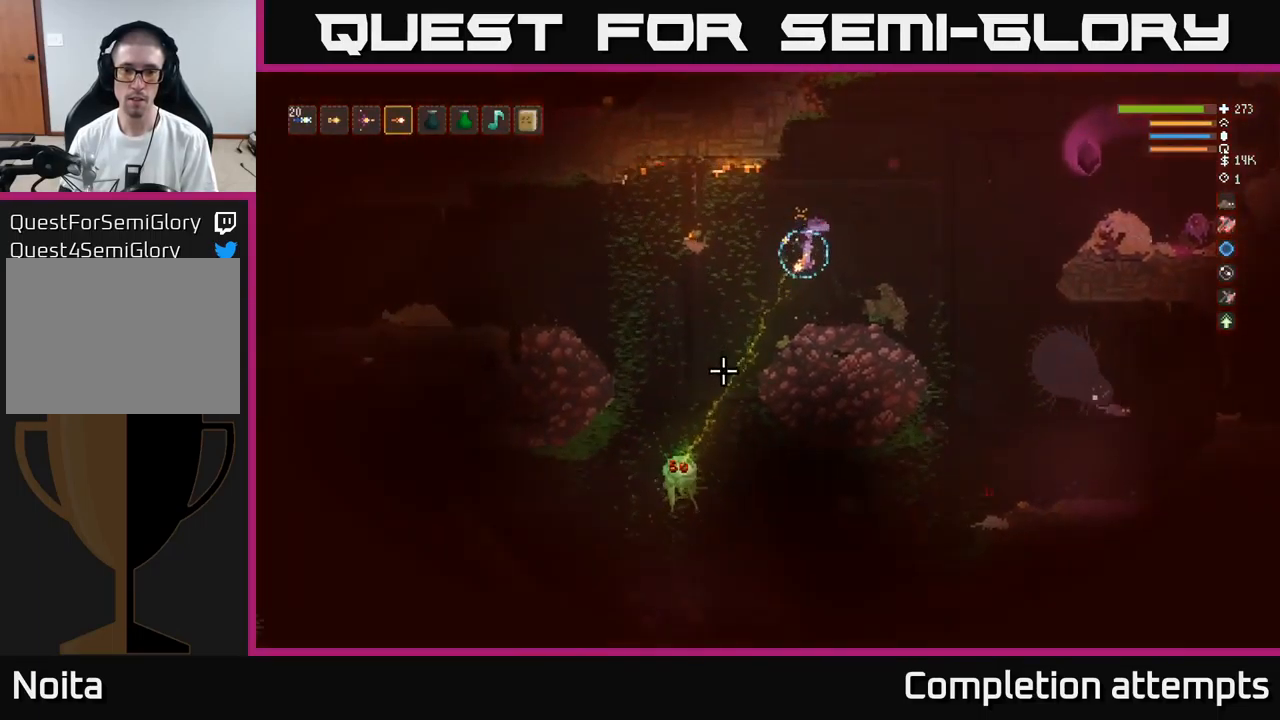
{"buttons": ["L2"], "left_stick": "center", "right_stick": "down-left", "events": [[316, "L2", "down"]]}
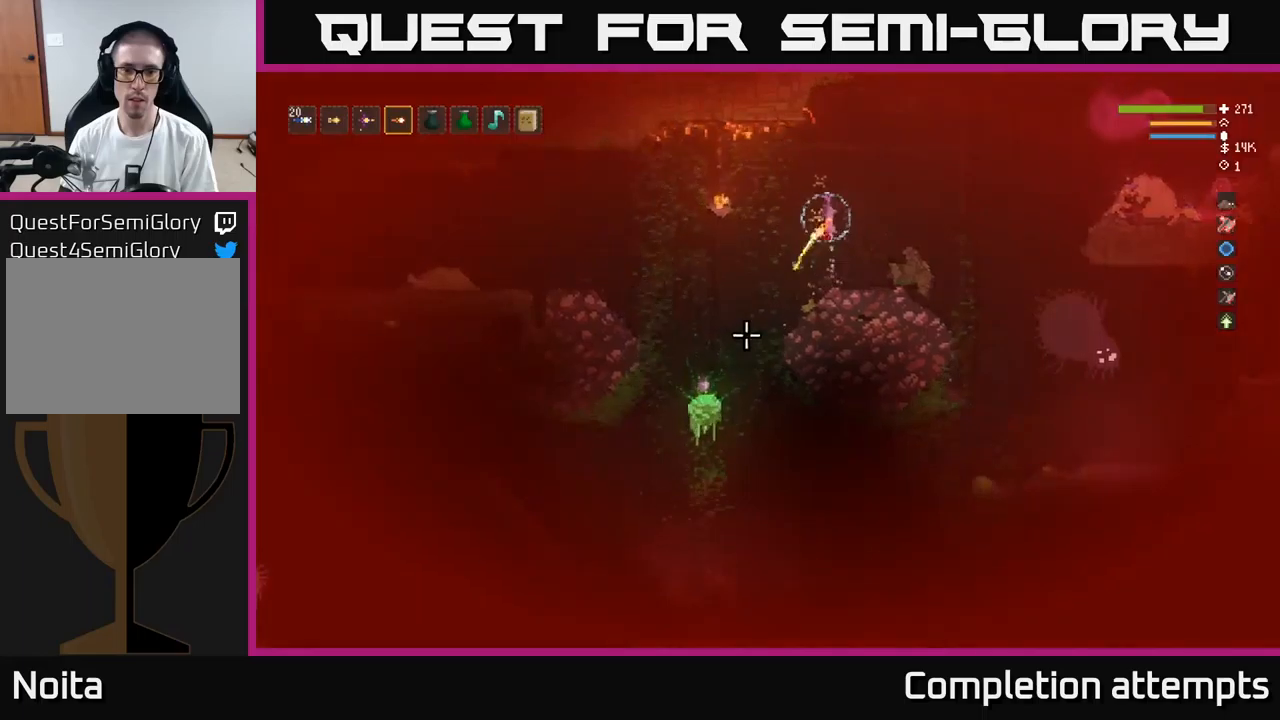
{"buttons": [], "left_stick": "right", "right_stick": "down-left", "events": [[17, "R2", "down"], [33, "L2", "up"], [33, "left_stick", "right"], [117, "R2", "up"], [133, "left_stick", "center"], [300, "left_stick", "right"]]}
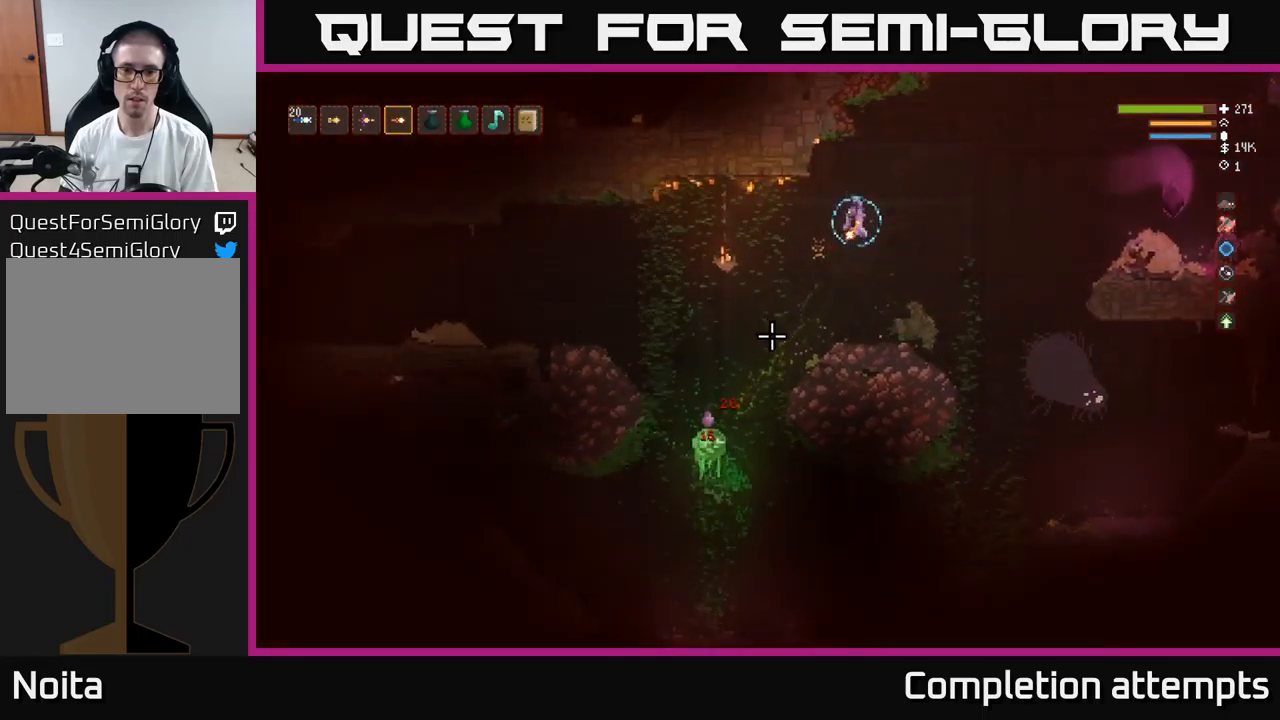
{"buttons": [], "left_stick": "center", "right_stick": "down-left", "events": [[67, "L2", "down"], [83, "left_stick", "left"], [133, "R2", "down"], [150, "L2", "up"], [183, "left_stick", "center"], [233, "R2", "up"]]}
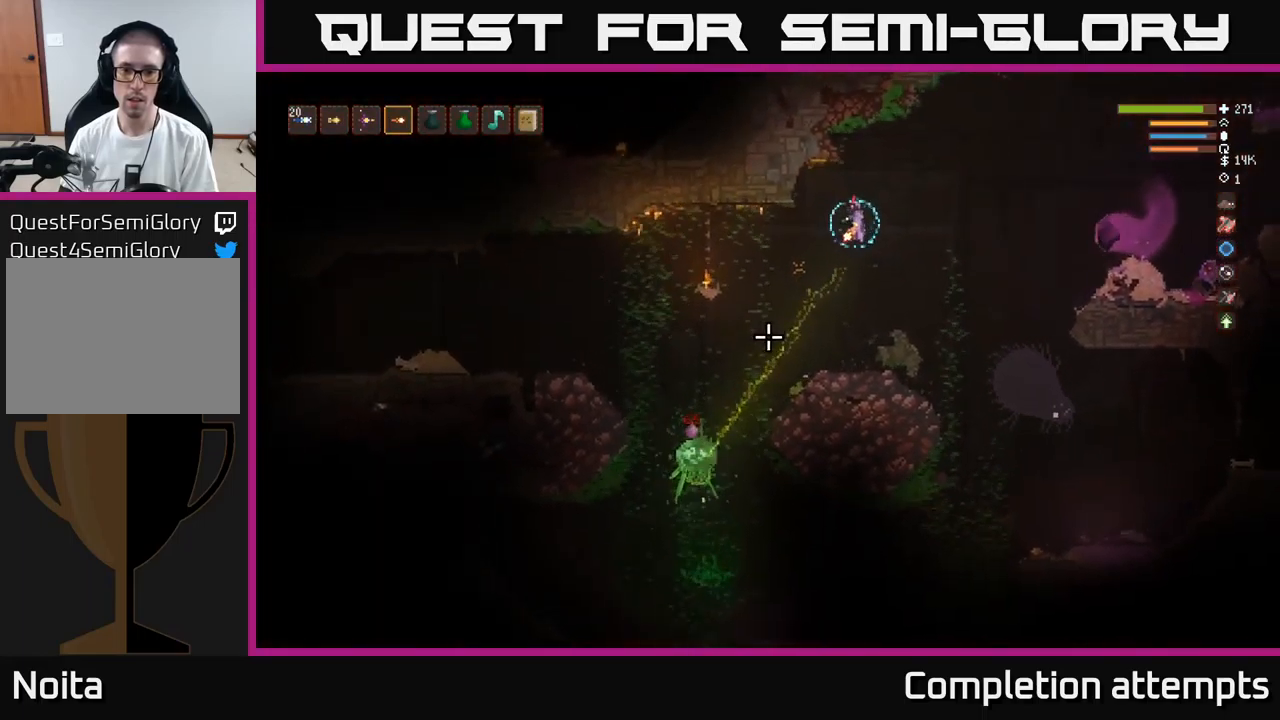
{"buttons": [], "left_stick": "center", "right_stick": "down-left", "events": [[33, "left_stick", "left"], [167, "left_stick", "center"], [233, "R2", "down"], [333, "R2", "up"], [400, "left_stick", "right"], [483, "left_stick", "center"]]}
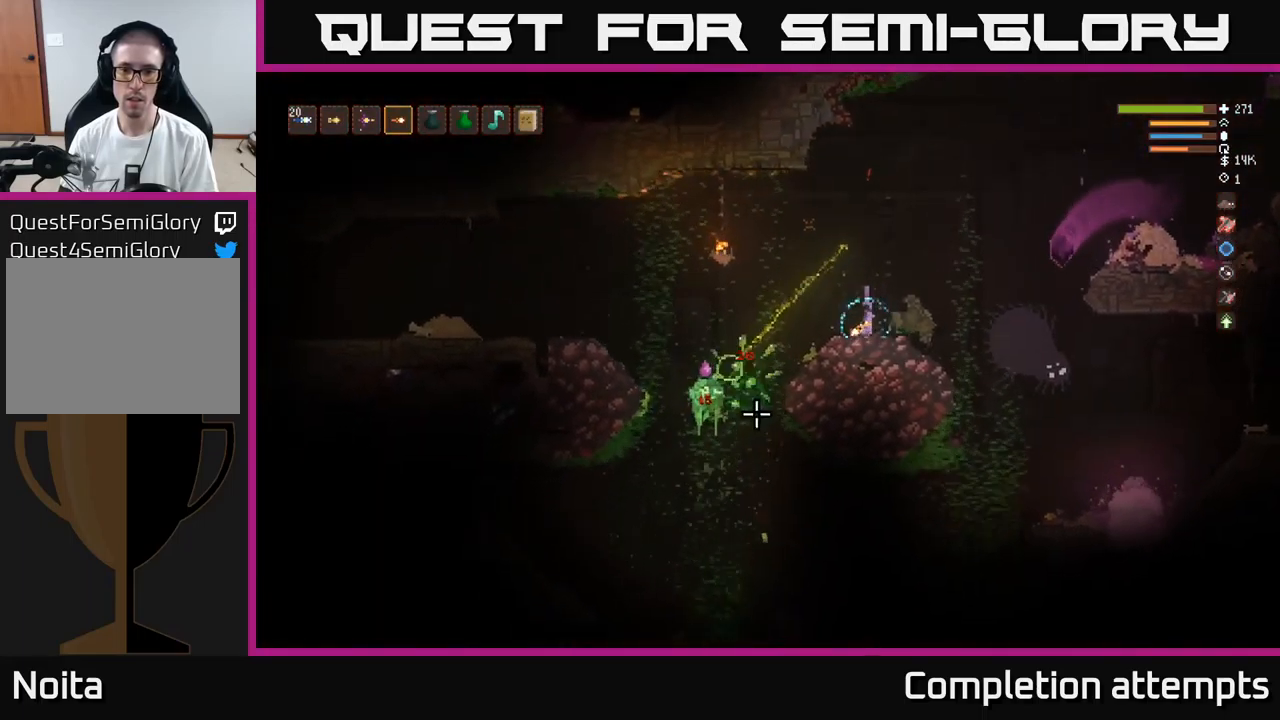
{"buttons": ["L2", "R2"], "left_stick": "right", "right_stick": "down-left", "events": [[67, "L2", "down"], [350, "left_stick", "right"], [417, "R2", "down"]]}
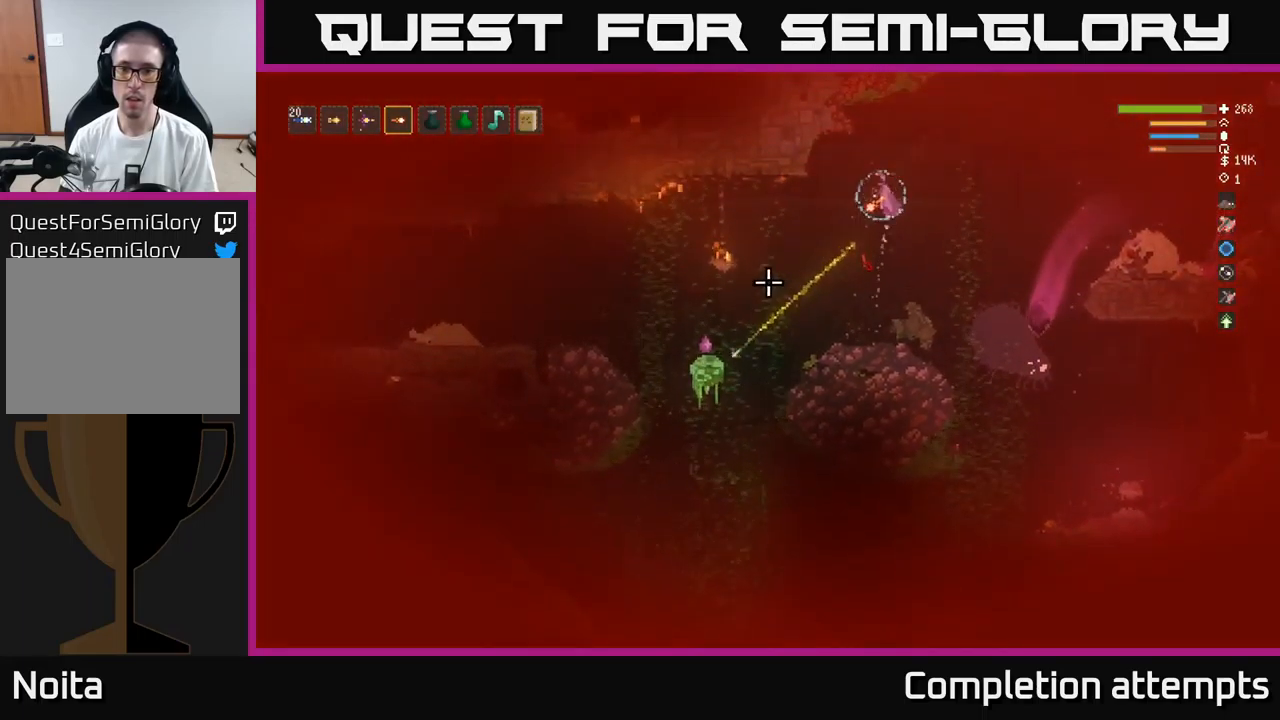
{"buttons": [], "left_stick": "right", "right_stick": "down", "events": [[33, "R2", "up"], [100, "L2", "up"], [267, "right_stick", "down"]]}
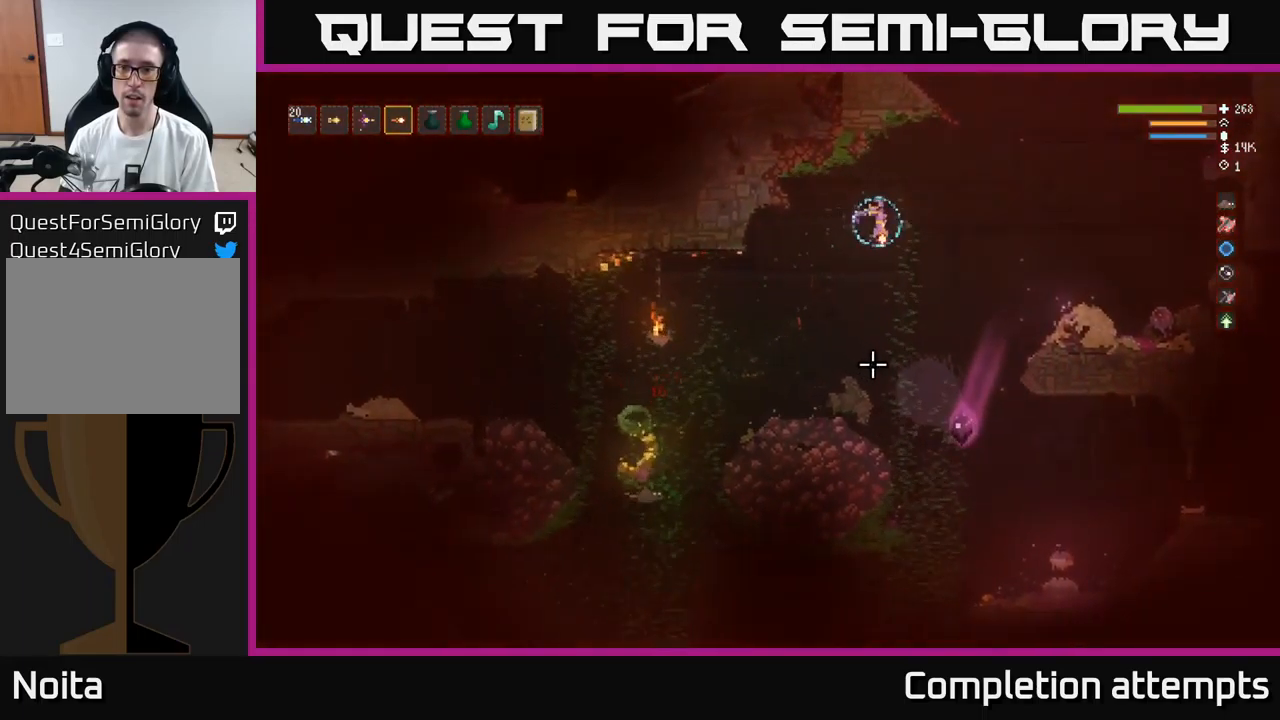
{"buttons": [], "left_stick": "right", "right_stick": "right", "events": [[83, "L2", "down"], [217, "L2", "up"], [317, "right_stick", "right"]]}
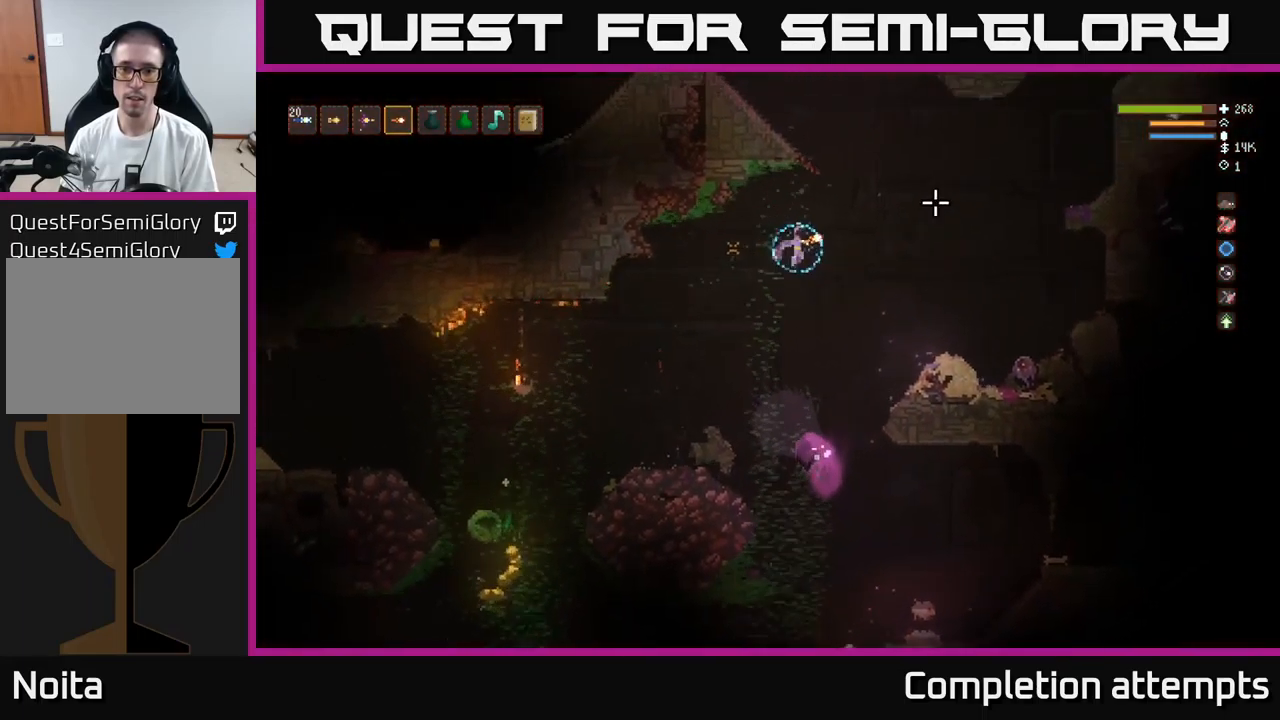
{"buttons": ["R2"], "left_stick": "right", "right_stick": "down-left", "events": [[100, "L2", "down"], [217, "L2", "up"], [233, "right_stick", "down"], [433, "R2", "down"], [500, "right_stick", "down-left"]]}
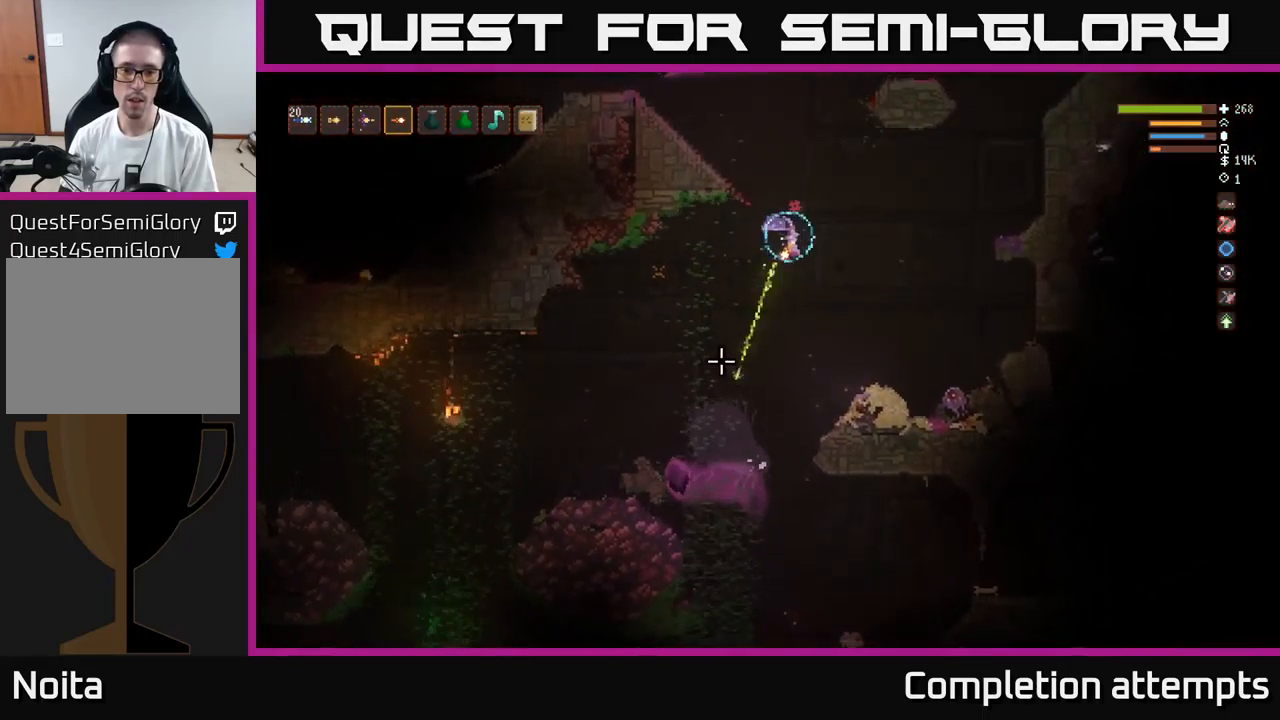
{"buttons": ["R2"], "left_stick": "right", "right_stick": "down-left", "events": [[83, "R2", "up"], [167, "L2", "down"], [317, "L2", "up"], [417, "R2", "down"]]}
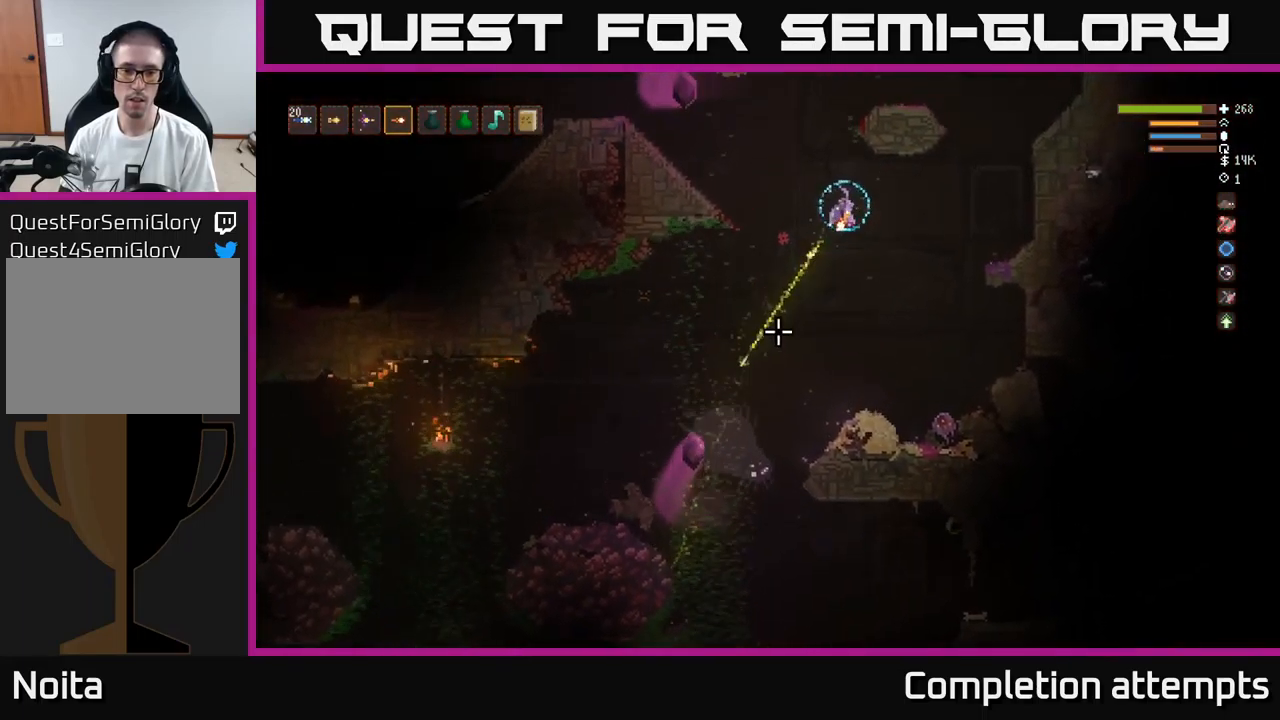
{"buttons": ["L2"], "left_stick": "right", "right_stick": "down-left", "events": [[33, "R2", "up"], [450, "L2", "down"]]}